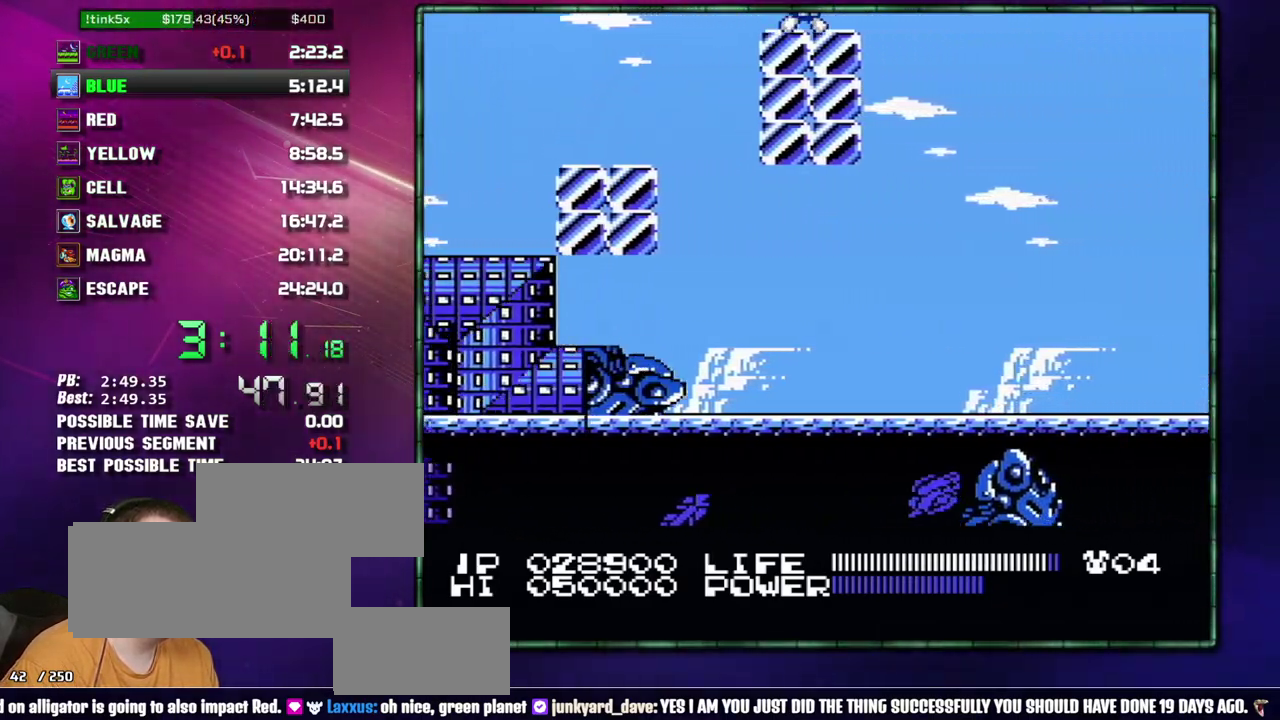
Gameplay with a controller (Nintendo layout); each line is a JSON object with the inputs held at the frame after it. "events" lists button and stick changes between this image and that frame as [ms after this image, input, new state], when the widget could be followed in between. Not read: L3 R3 START.
{"buttons": [], "events": [[83, "DPAD_RIGHT", "up"], [183, "DPAD_DOWN", "down"], [267, "DPAD_DOWN", "up"], [333, "DPAD_DOWN", "down"], [400, "DPAD_DOWN", "up"]]}
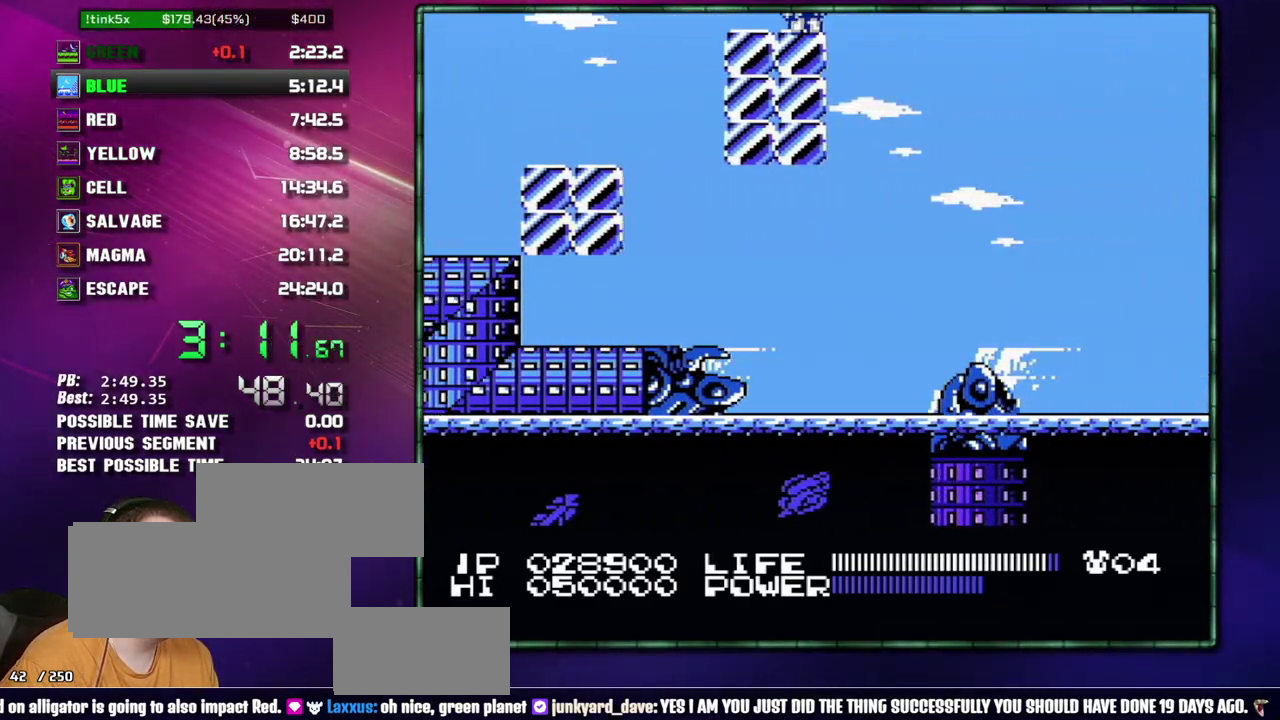
{"buttons": [], "events": []}
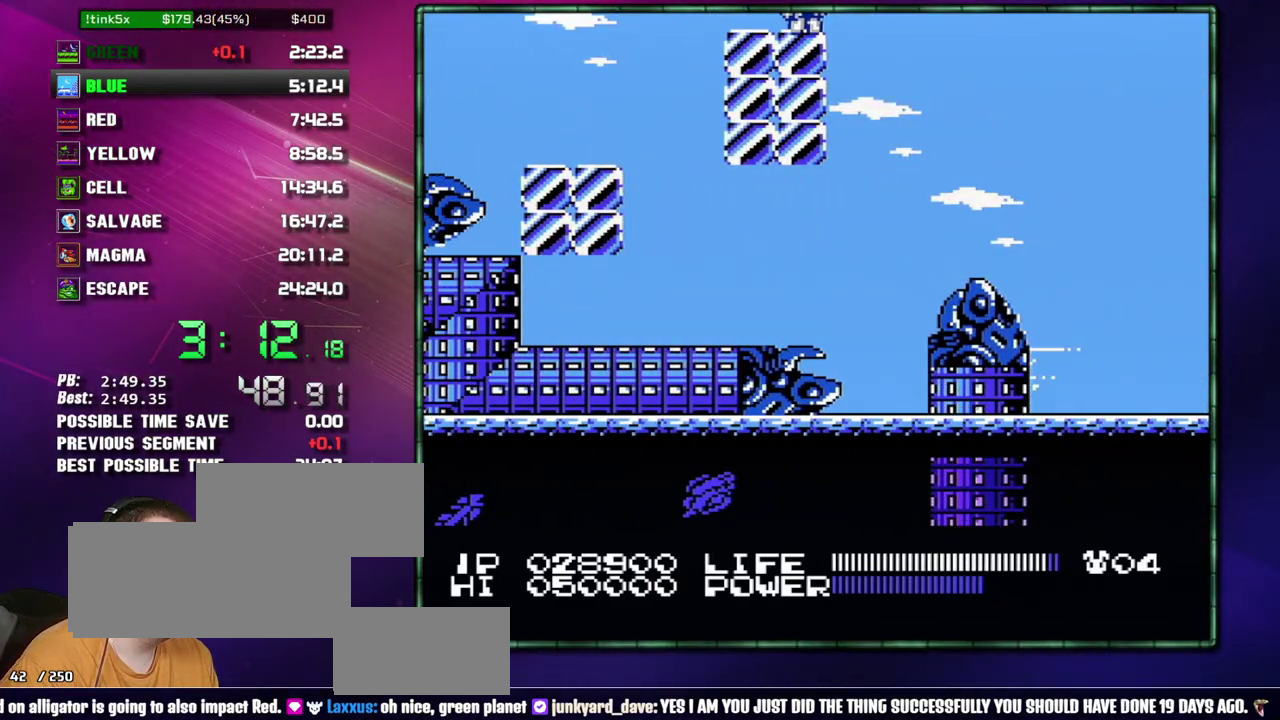
{"buttons": ["A", "DPAD_RIGHT"], "events": [[300, "DPAD_RIGHT", "down"], [367, "A", "down"]]}
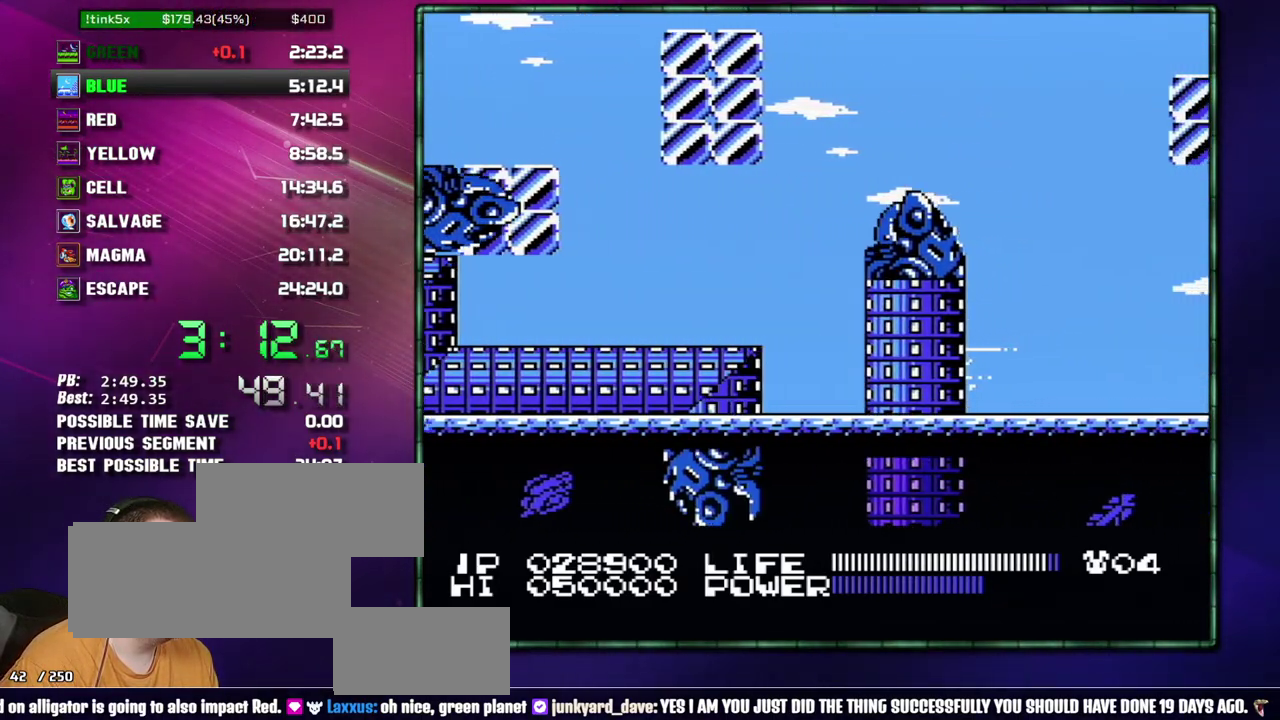
{"buttons": ["DPAD_RIGHT"], "events": [[117, "A", "up"]]}
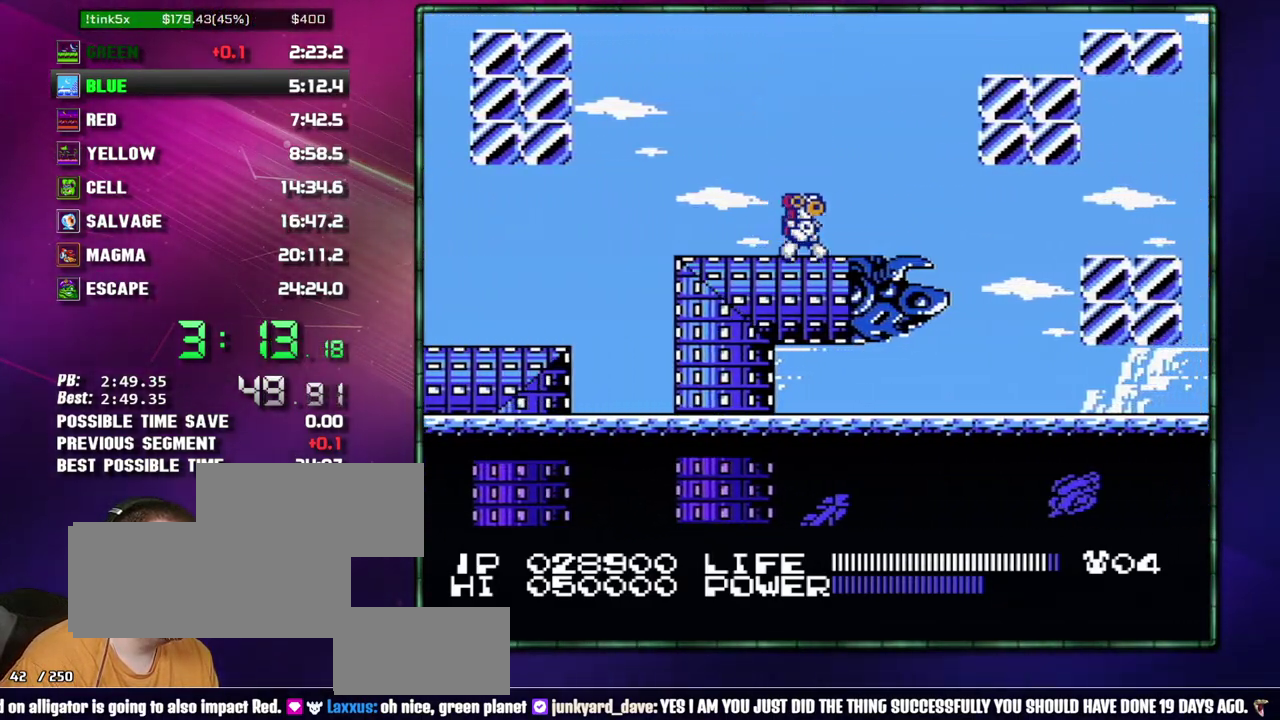
{"buttons": ["DPAD_RIGHT"], "events": [[183, "A", "down"], [300, "B", "down"], [433, "A", "up"], [433, "B", "up"]]}
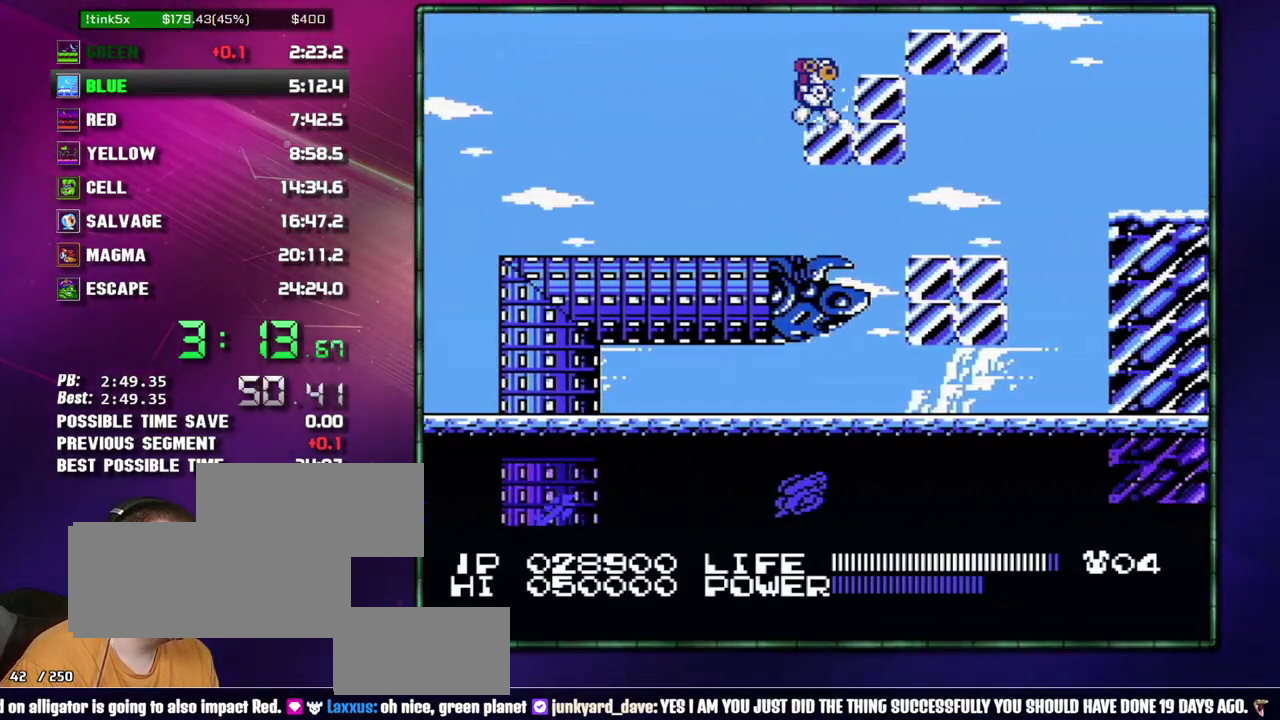
{"buttons": ["DPAD_RIGHT", "SELECT"], "events": [[50, "A", "down"], [183, "A", "up"], [500, "SELECT", "down"]]}
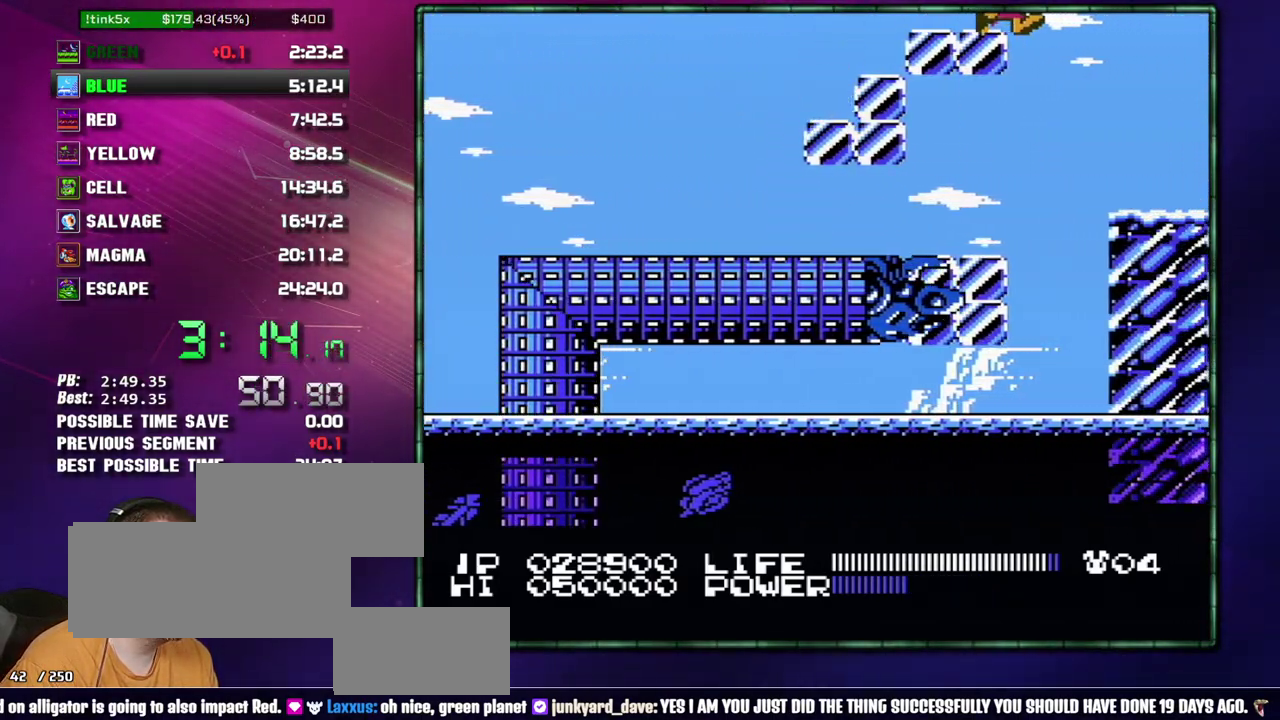
{"buttons": ["DPAD_RIGHT"], "events": [[50, "SELECT", "up"]]}
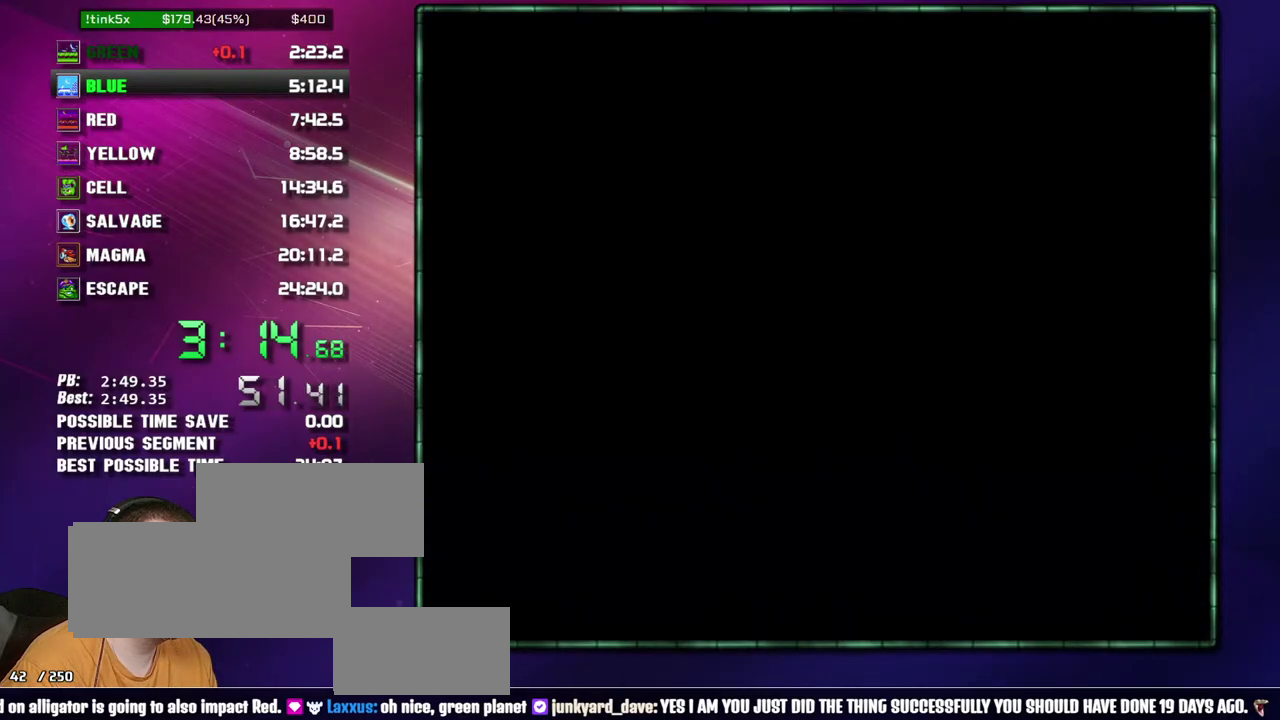
{"buttons": ["DPAD_RIGHT"], "events": []}
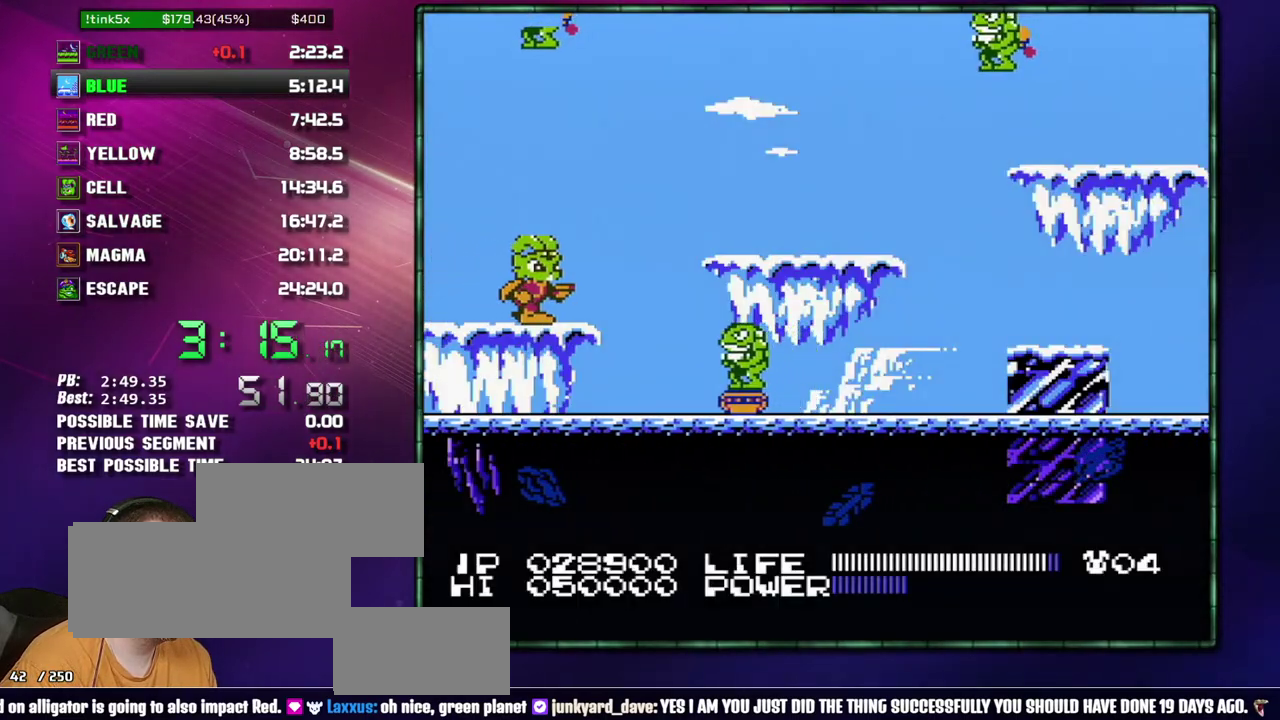
{"buttons": ["B", "DPAD_RIGHT"], "events": [[183, "A", "down"], [467, "B", "down"], [483, "A", "up"]]}
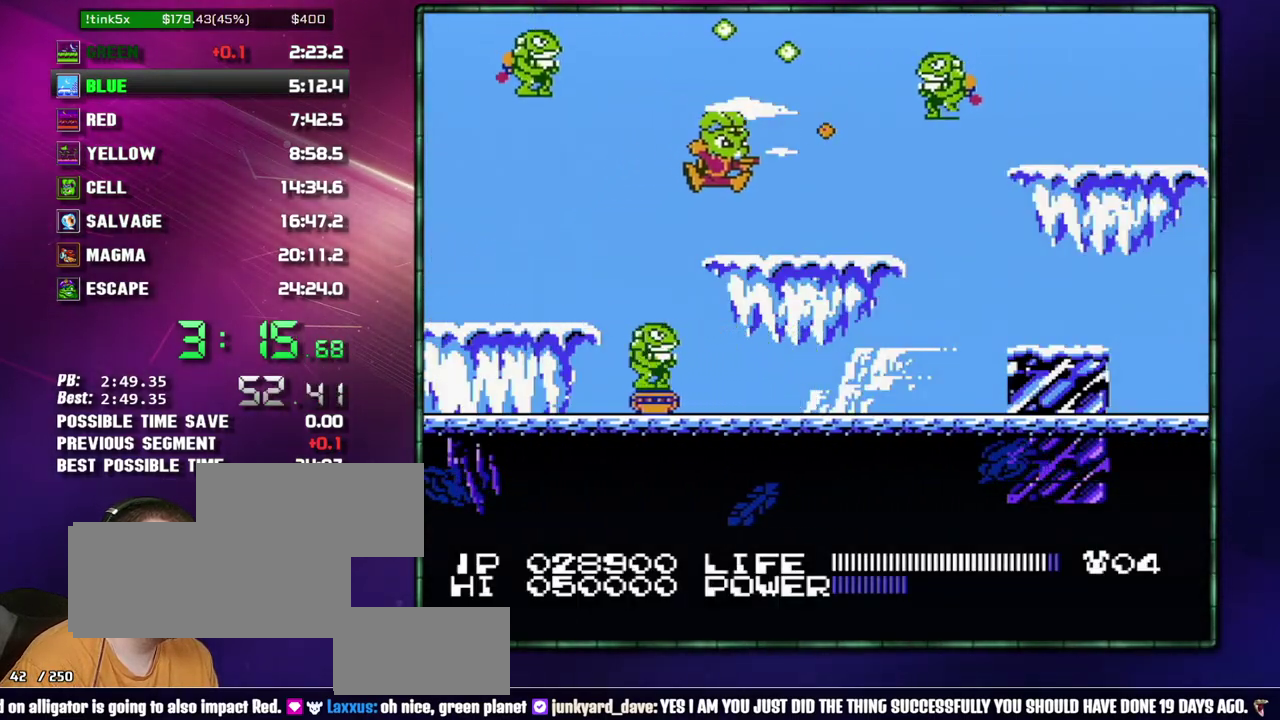
{"buttons": ["DPAD_RIGHT"], "events": [[50, "B", "up"]]}
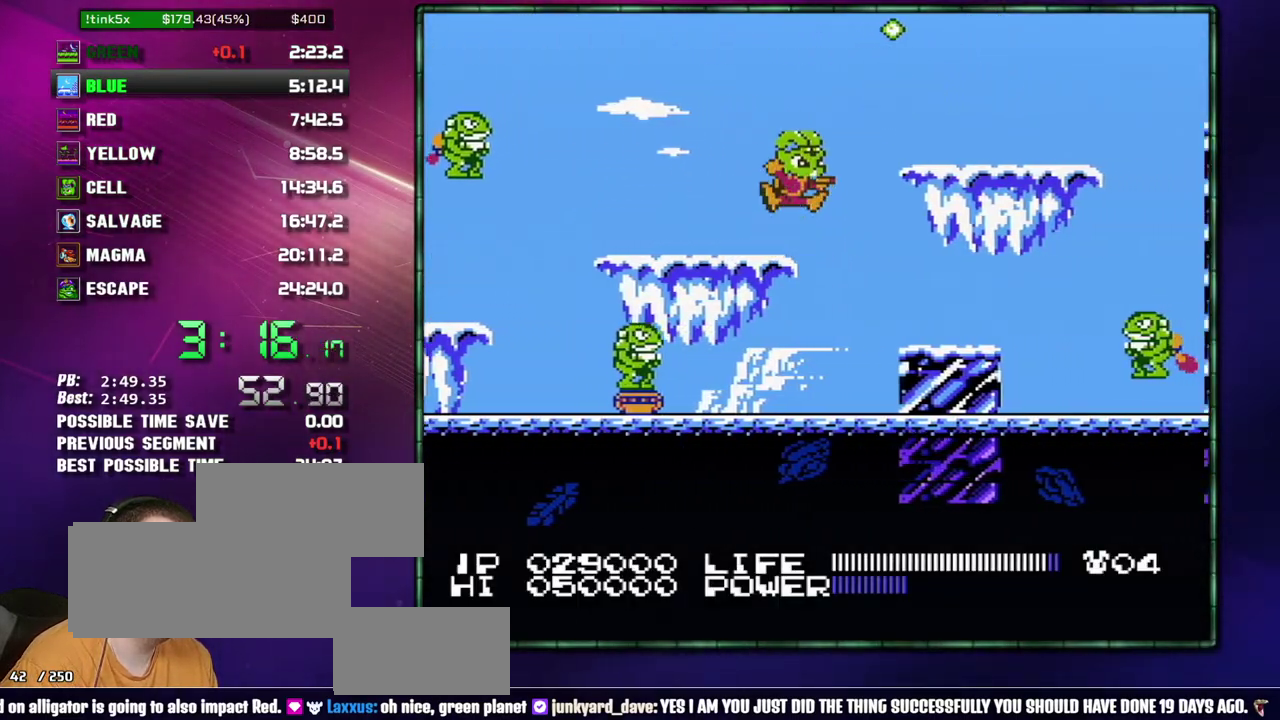
{"buttons": ["DPAD_RIGHT"], "events": [[17, "A", "down"], [83, "B", "down"], [183, "A", "up"], [183, "B", "up"]]}
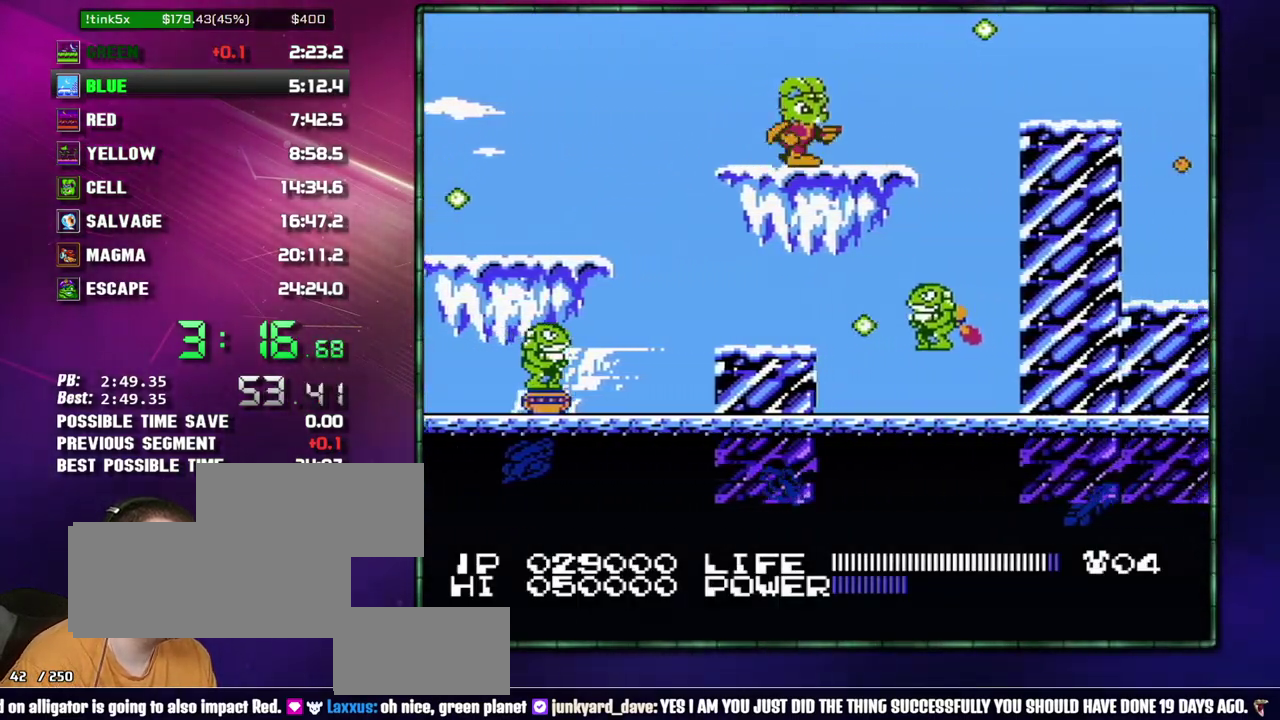
{"buttons": ["DPAD_RIGHT"], "events": [[217, "A", "down"], [217, "B", "down"], [400, "B", "up"], [433, "A", "up"]]}
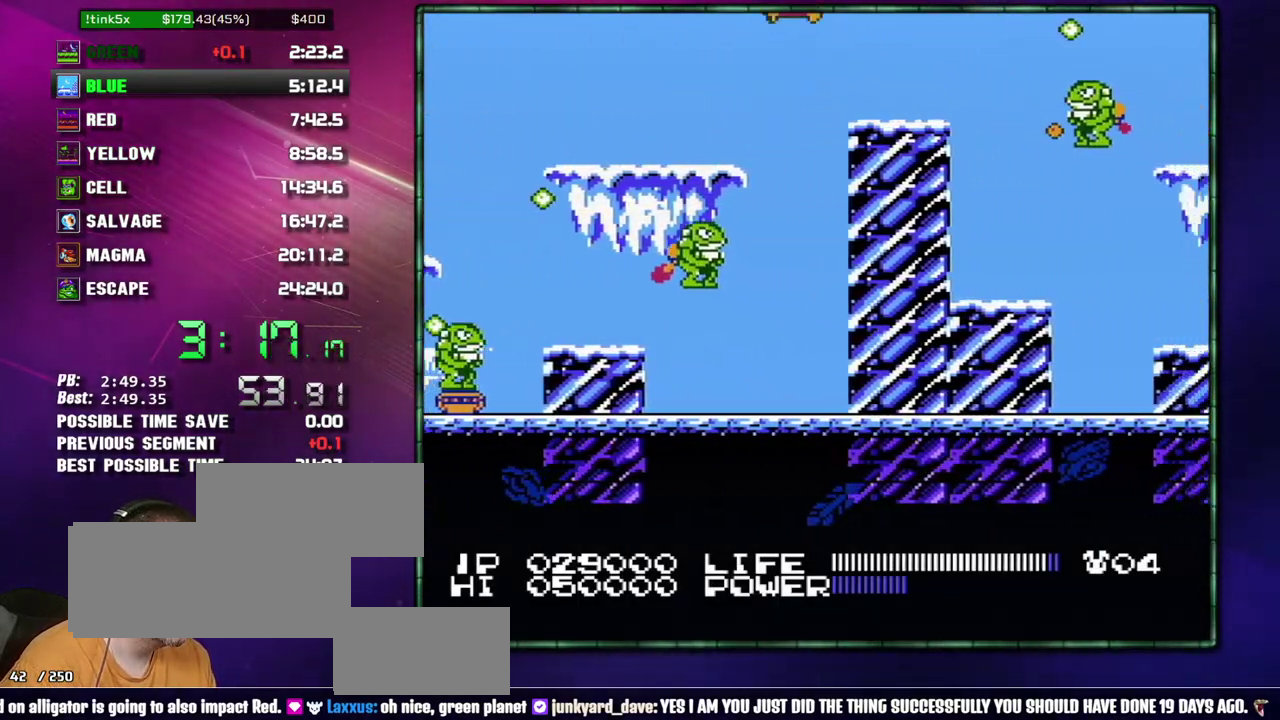
{"buttons": ["A", "DPAD_RIGHT"], "events": [[467, "A", "down"]]}
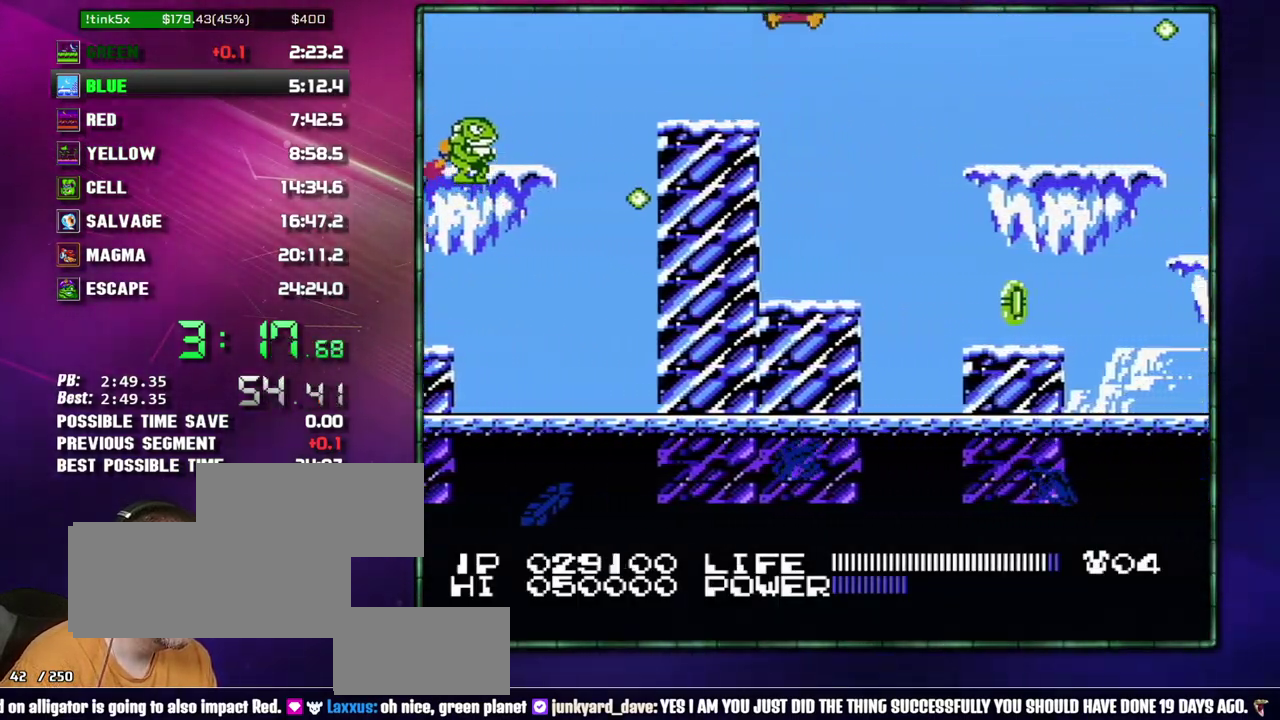
{"buttons": ["DPAD_RIGHT"], "events": [[483, "A", "up"]]}
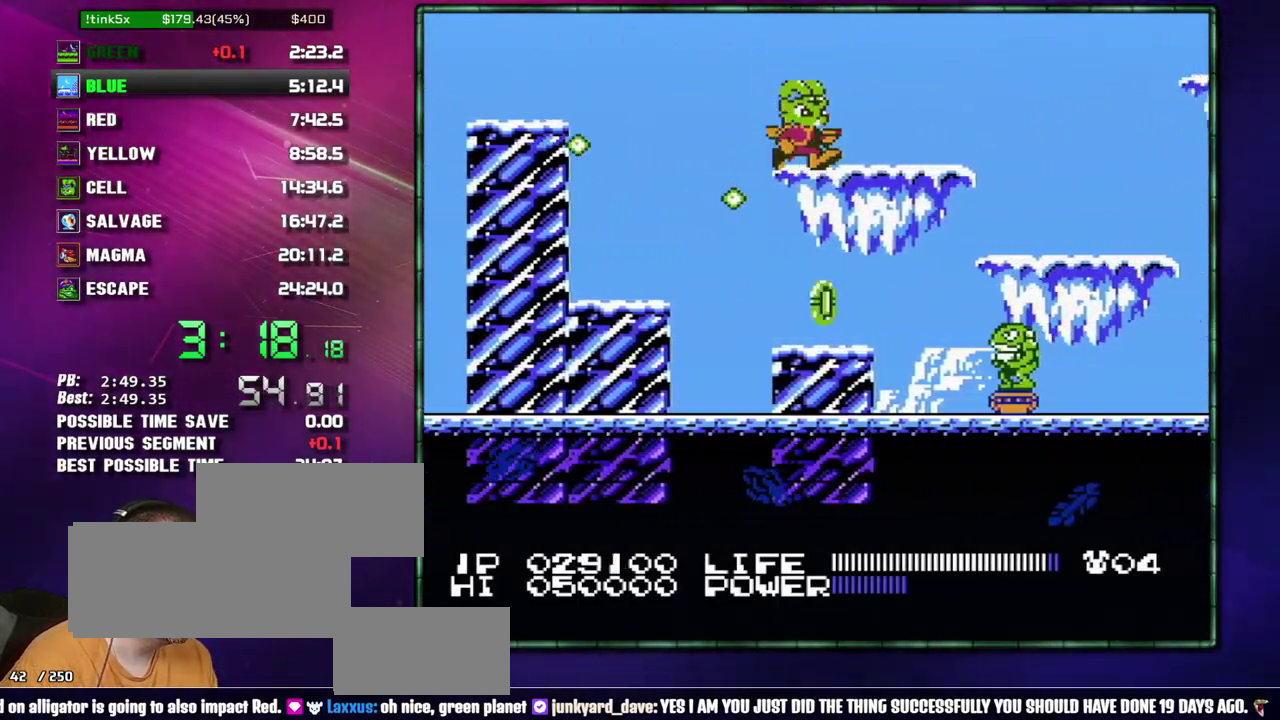
{"buttons": ["DPAD_RIGHT"], "events": [[300, "A", "down"], [400, "A", "up"]]}
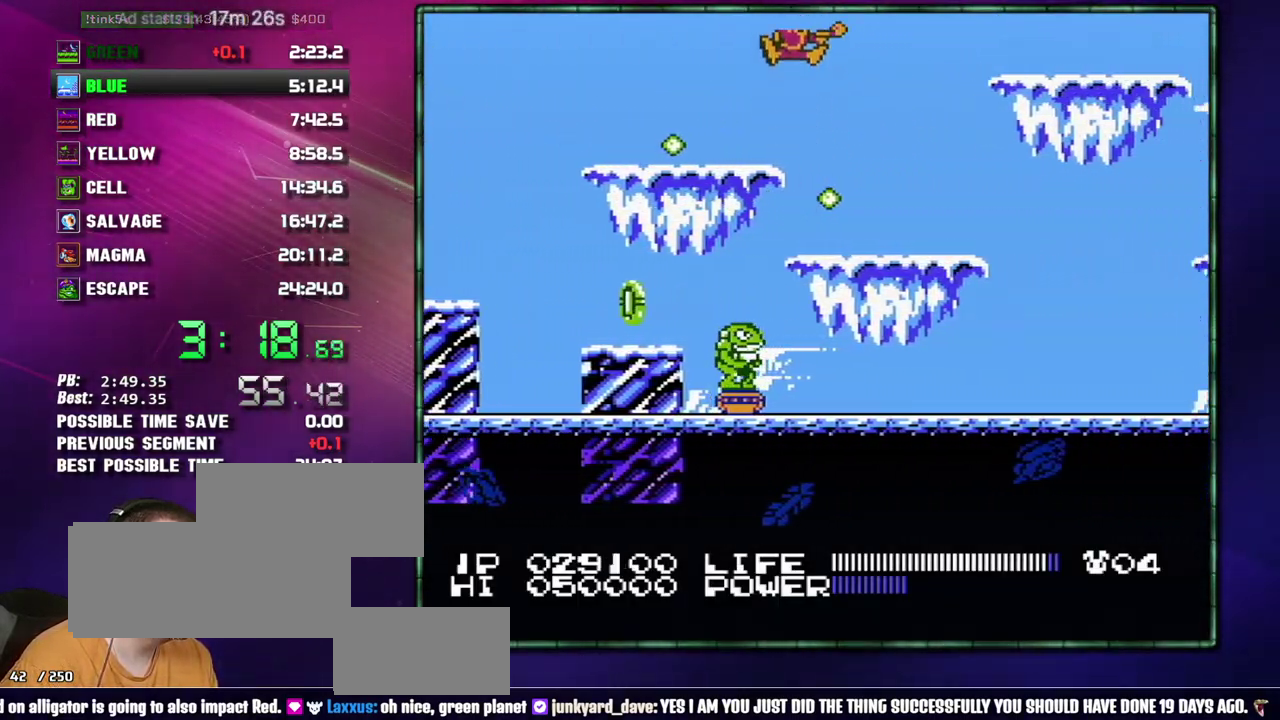
{"buttons": ["B"], "events": [[17, "B", "down"], [267, "DPAD_RIGHT", "up"]]}
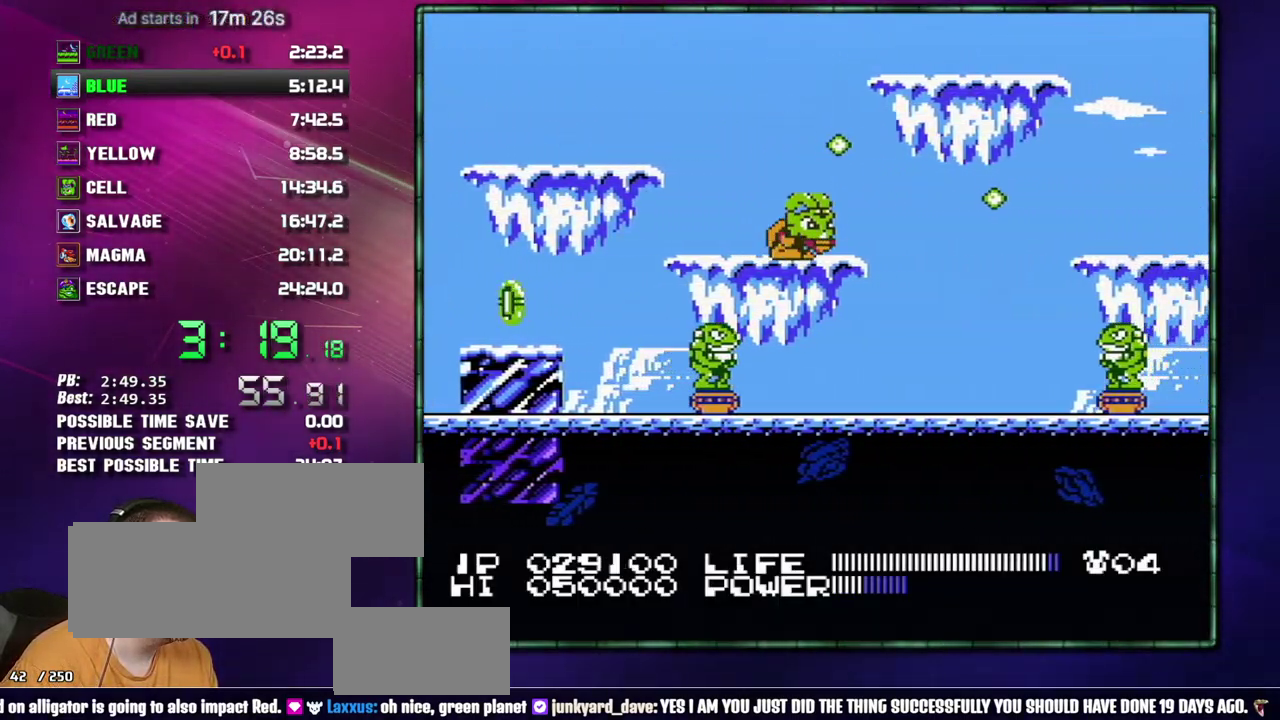
{"buttons": ["B"], "events": []}
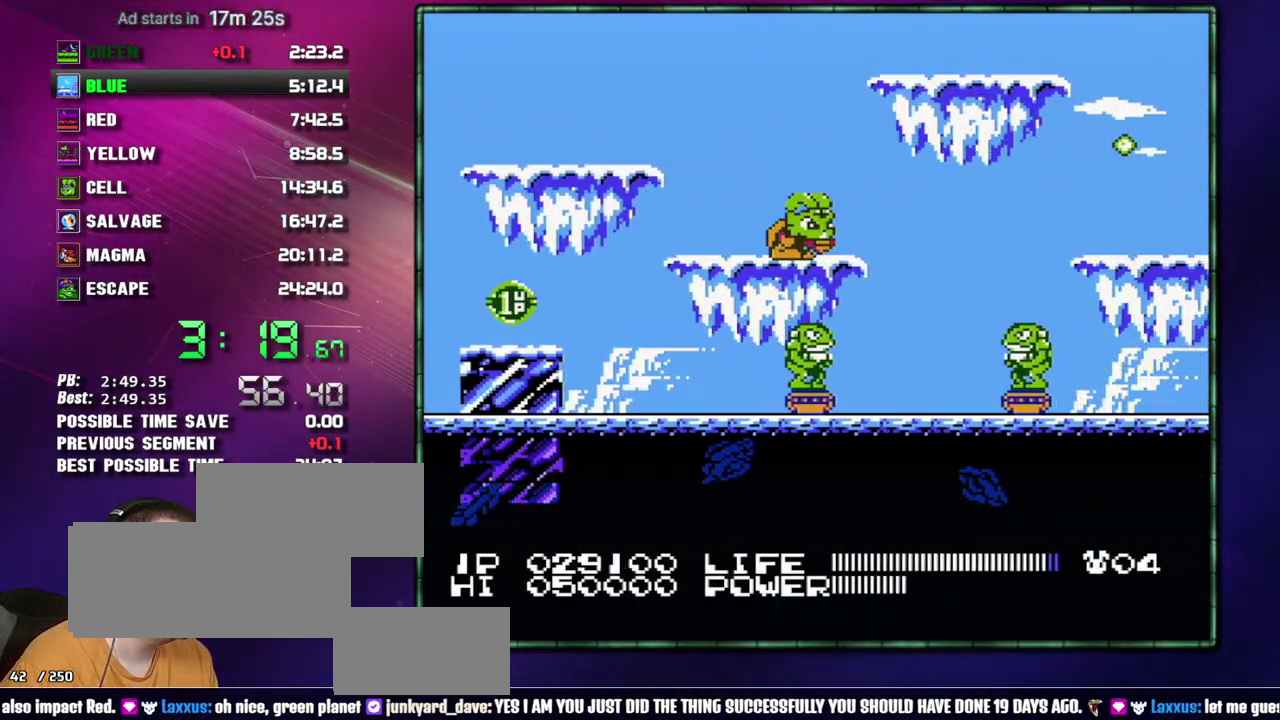
{"buttons": ["DPAD_RIGHT"], "events": [[83, "B", "up"], [83, "DPAD_RIGHT", "down"]]}
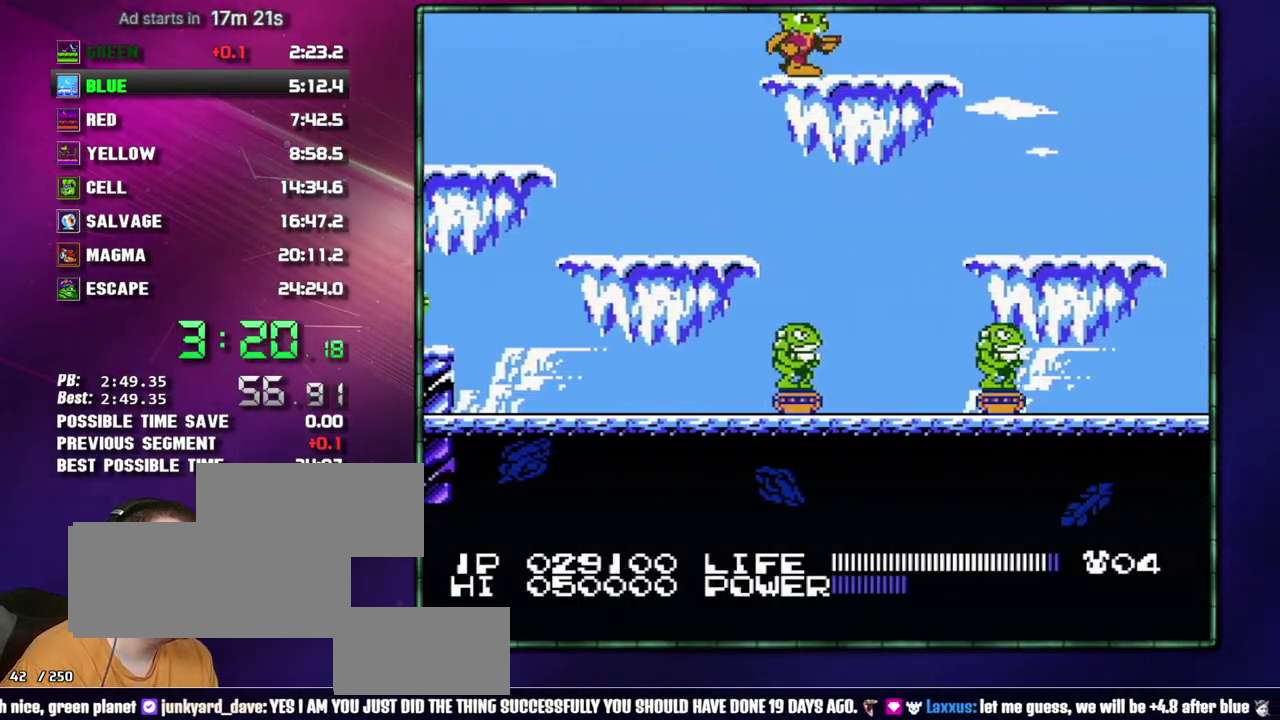
{"buttons": ["DPAD_RIGHT"], "events": []}
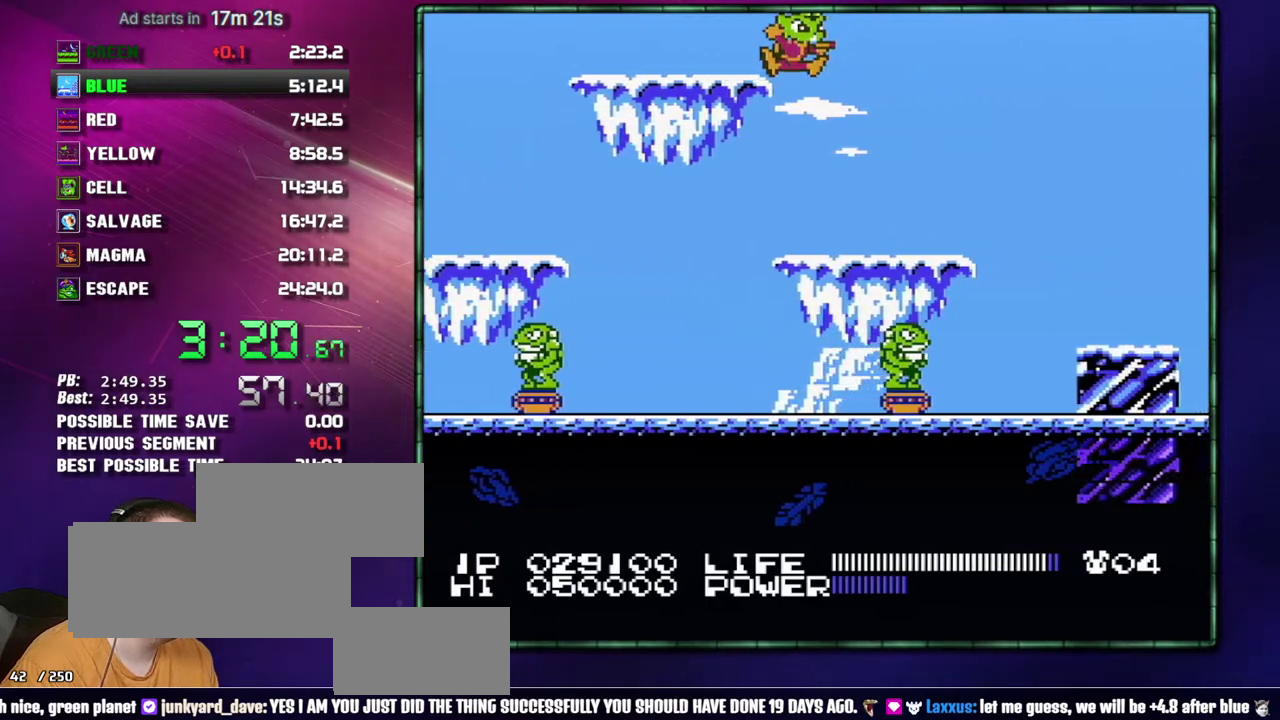
{"buttons": ["DPAD_RIGHT"], "events": [[217, "B", "down"], [267, "B", "up"], [367, "A", "down"], [467, "A", "up"]]}
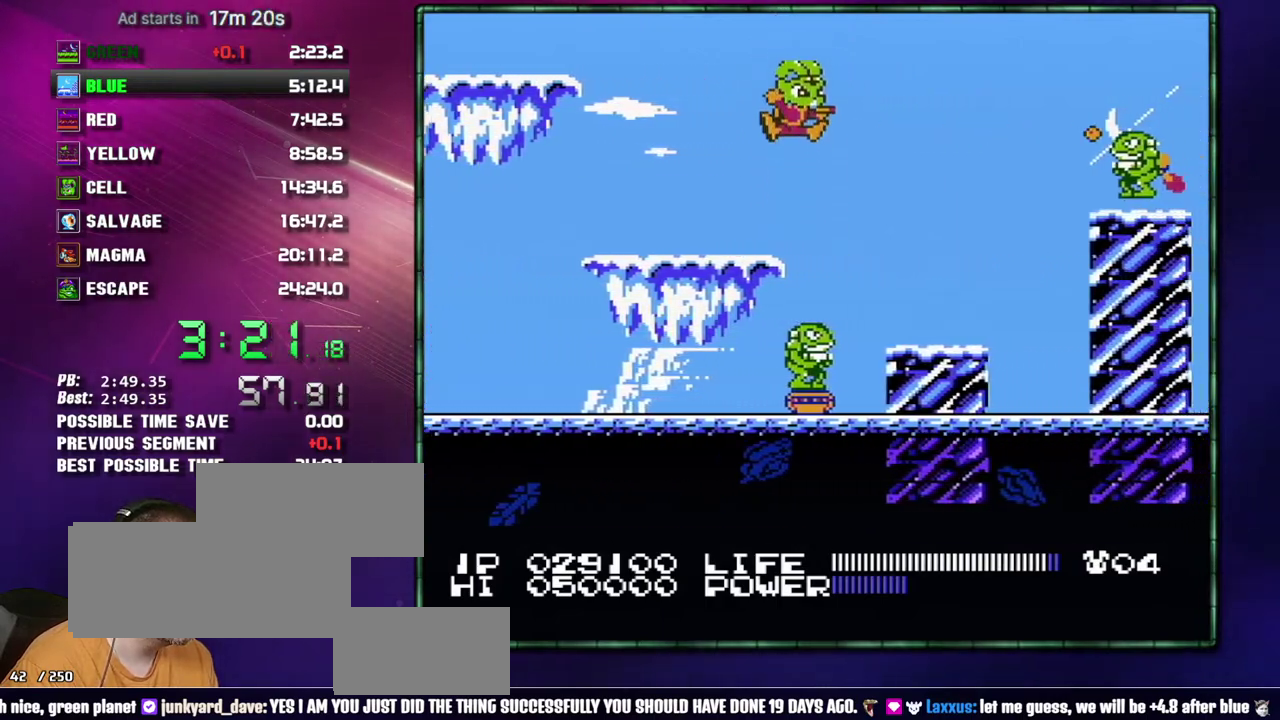
{"buttons": ["A", "DPAD_RIGHT"], "events": [[217, "B", "down"], [267, "B", "up"], [483, "A", "down"]]}
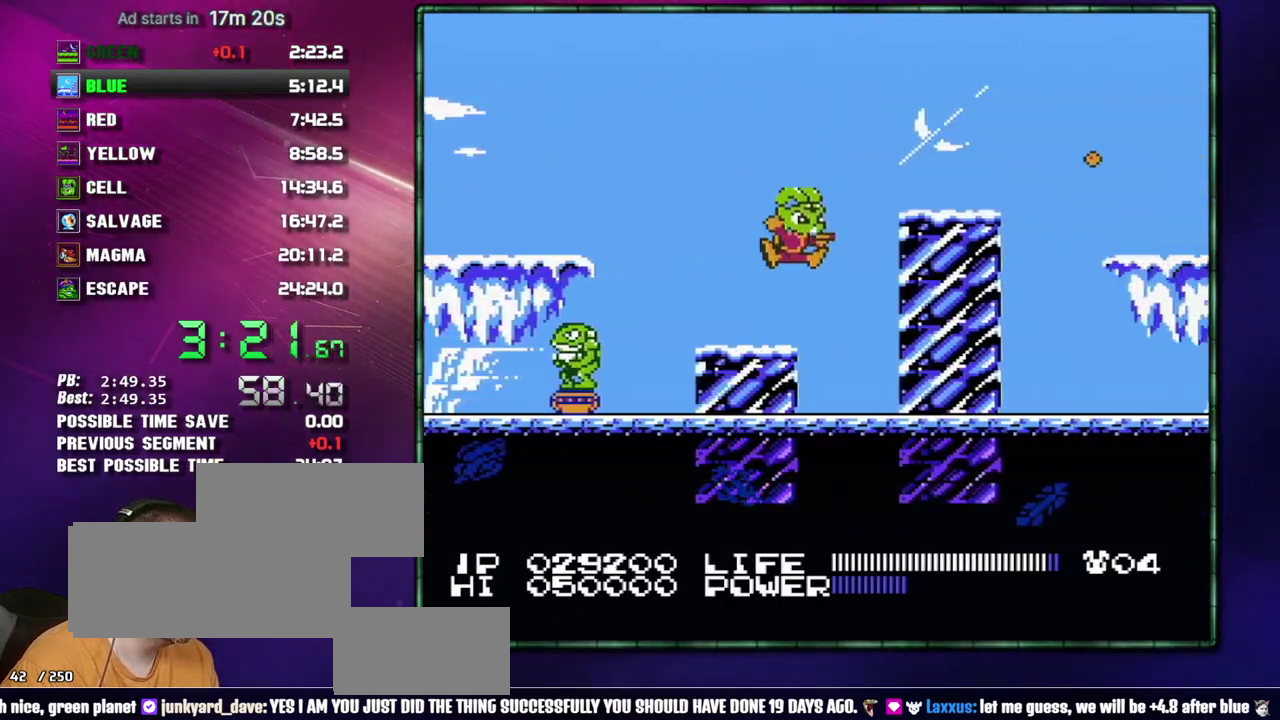
{"buttons": ["A", "DPAD_RIGHT"], "events": [[117, "B", "down"], [217, "A", "up"], [217, "B", "up"], [483, "A", "down"]]}
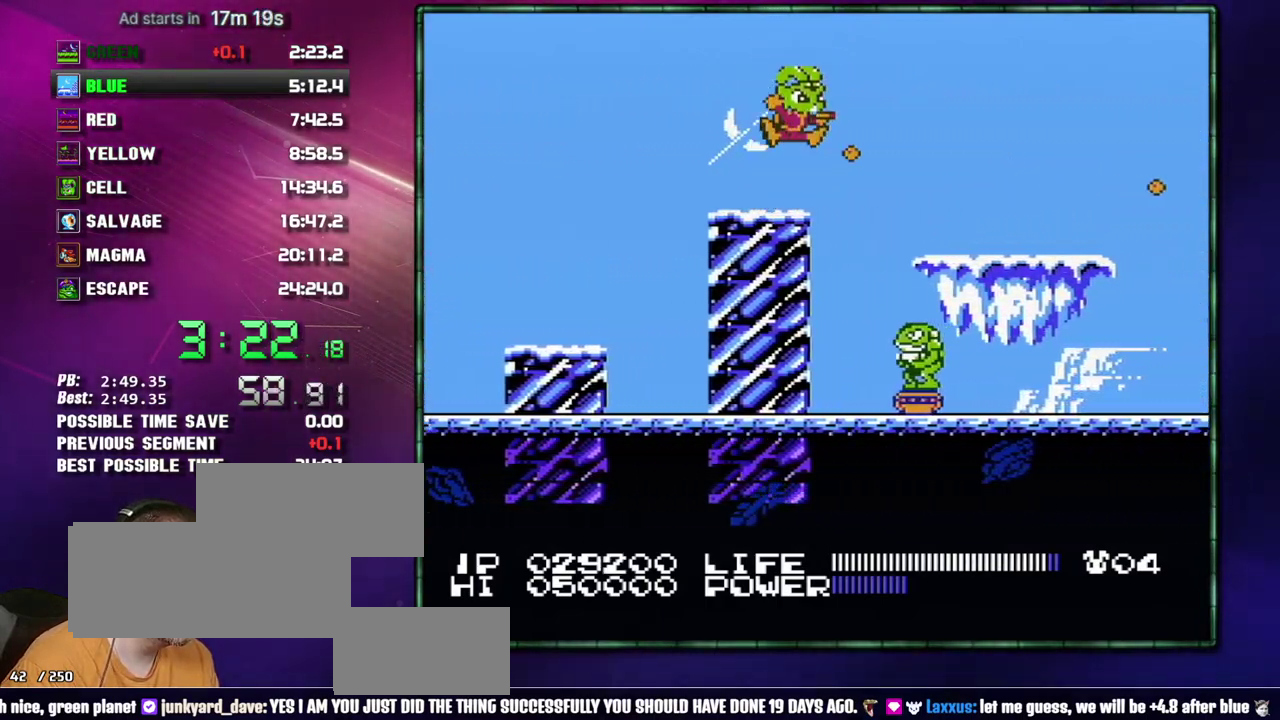
{"buttons": ["DPAD_RIGHT"], "events": [[17, "B", "down"], [117, "A", "up"], [150, "B", "up"]]}
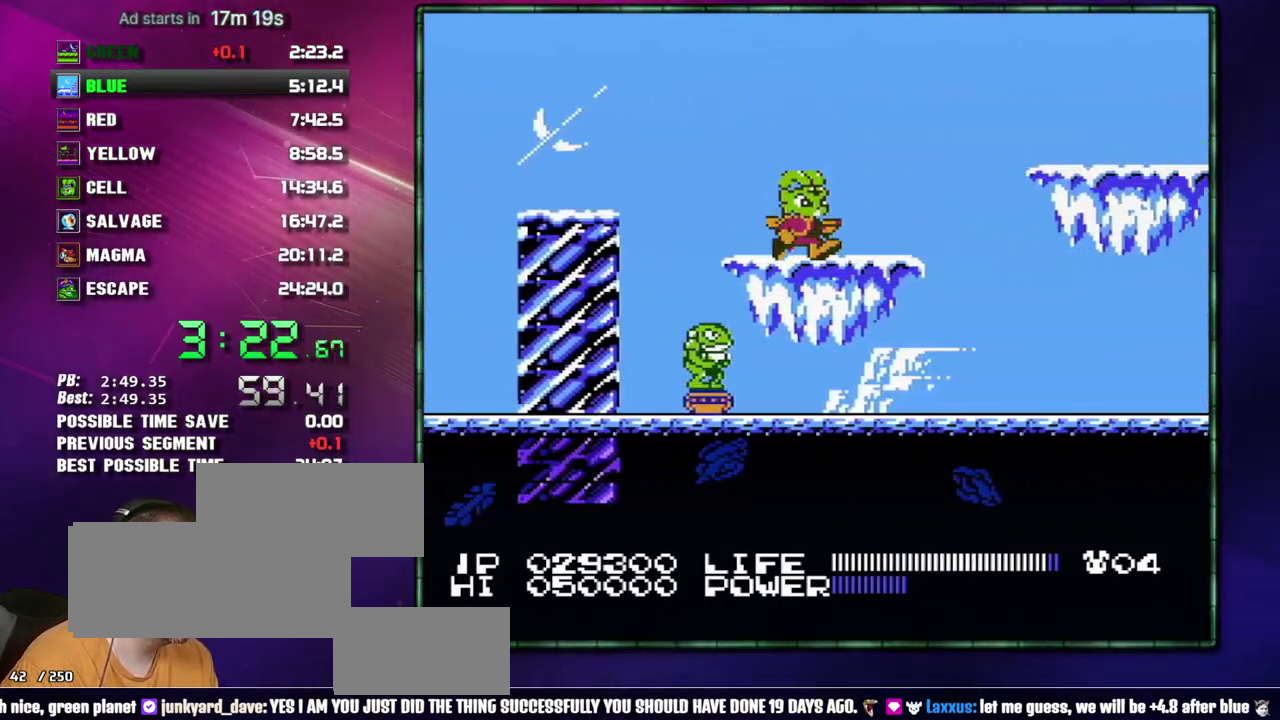
{"buttons": ["A", "DPAD_RIGHT"], "events": [[300, "A", "down"]]}
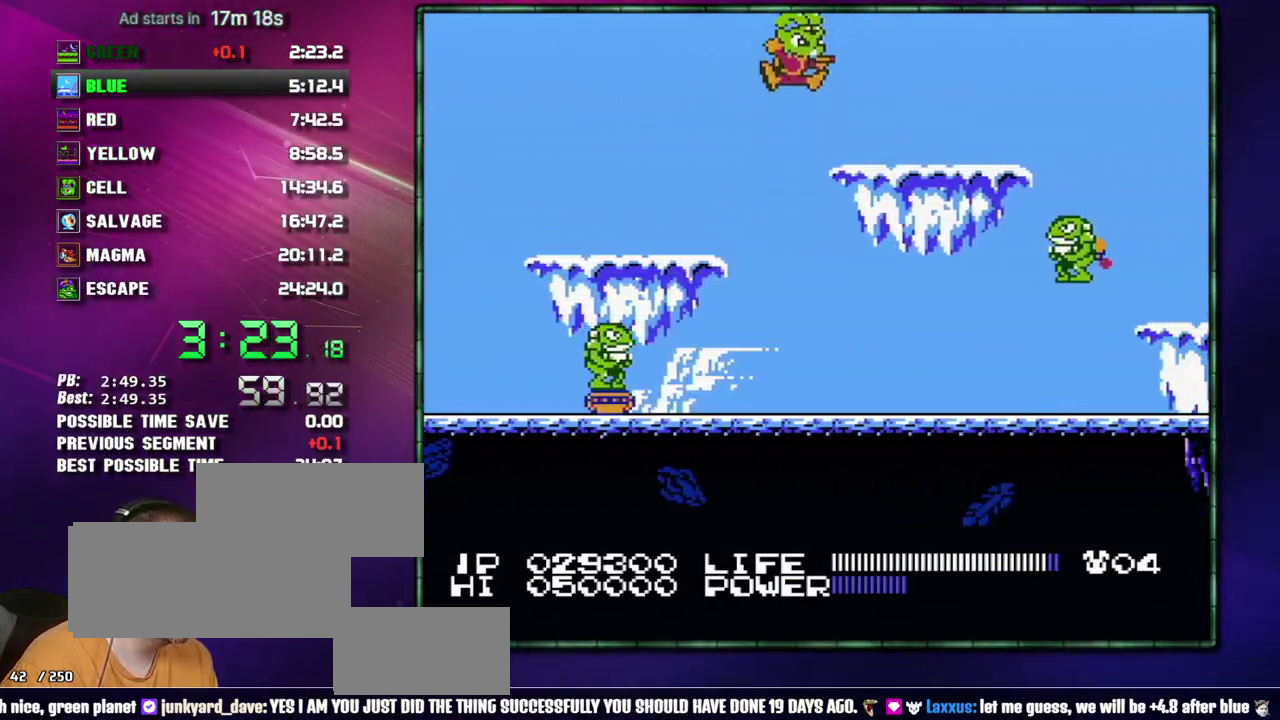
{"buttons": ["A", "DPAD_RIGHT"], "events": [[50, "A", "up"], [433, "A", "down"]]}
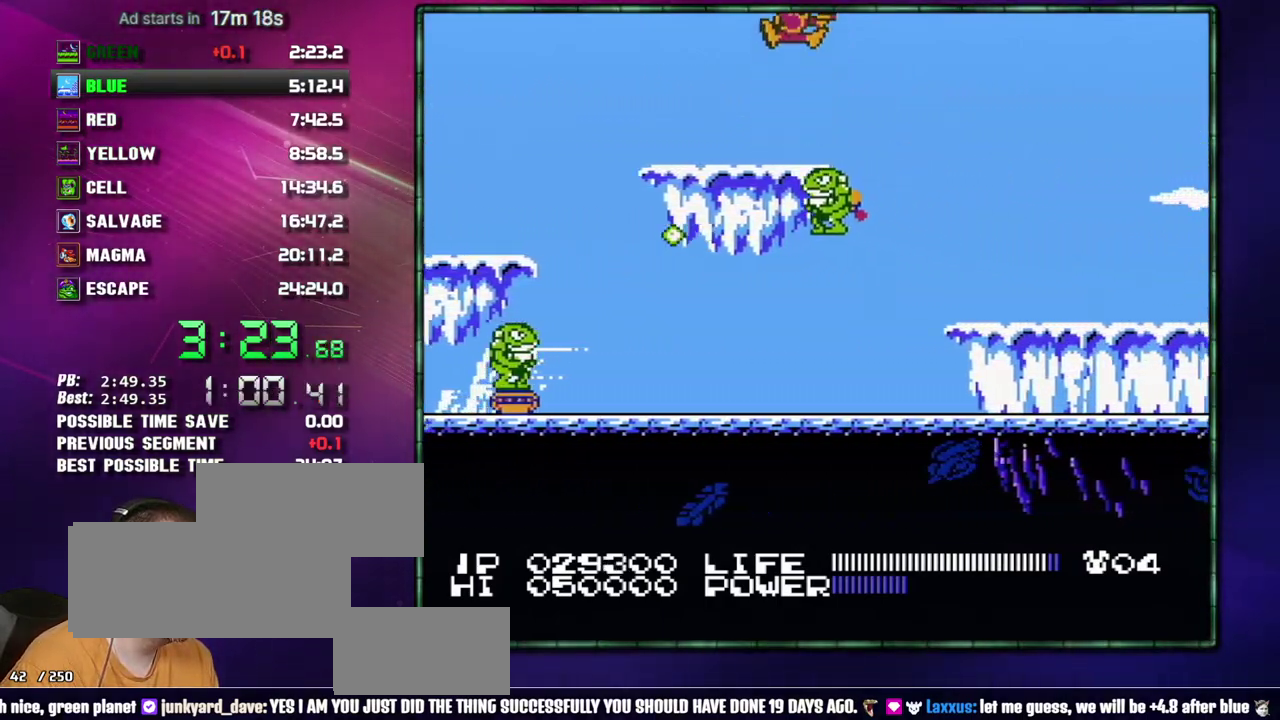
{"buttons": ["B", "DPAD_RIGHT"], "events": [[150, "A", "up"], [483, "B", "down"]]}